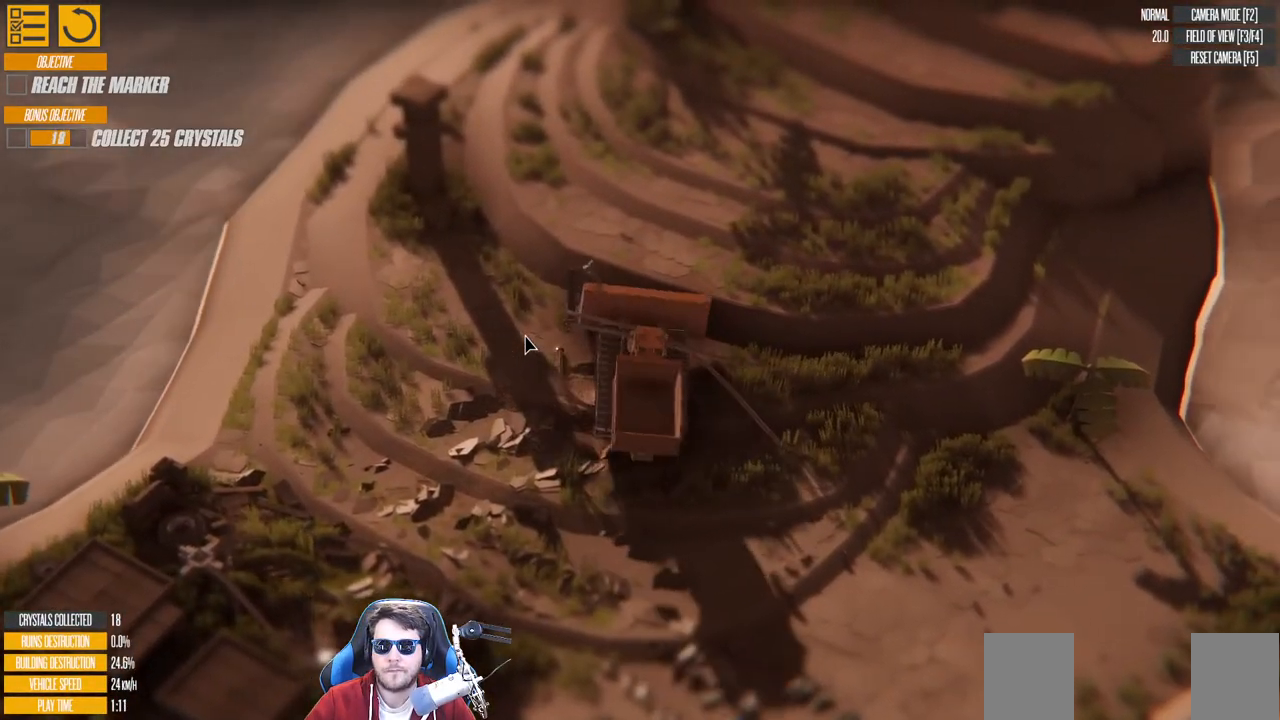
Gameplay with keyboard; each line is a JSON object with the keys held at the frame after it. "events" lists presses ("down") and releases ("up") of "a", "d", "down", "left", "right", "s", "up" and "w" between this image and that frame as [ms after this image, input, new state], when the widget could be followed in between. No other keys are recorded. Mouse input is not recorded.
{"keys": ["d", "w"], "events": [[33, "d", "down"]]}
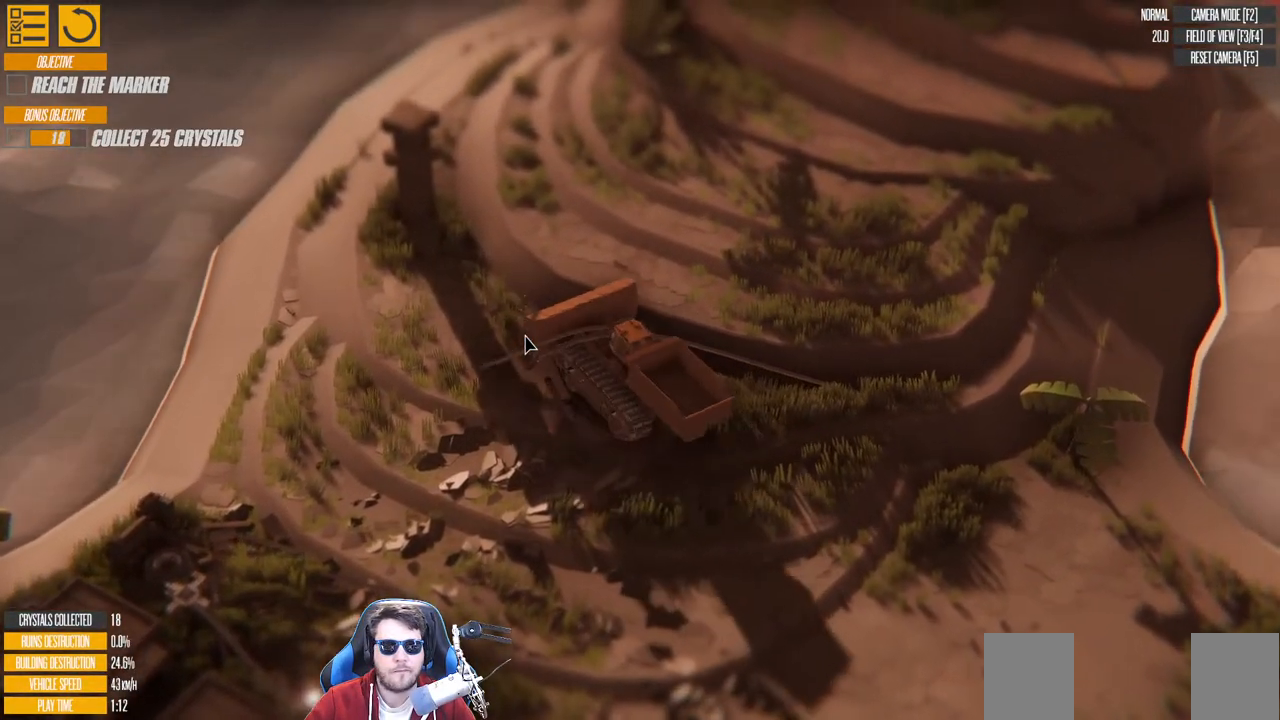
{"keys": ["d", "w"], "events": []}
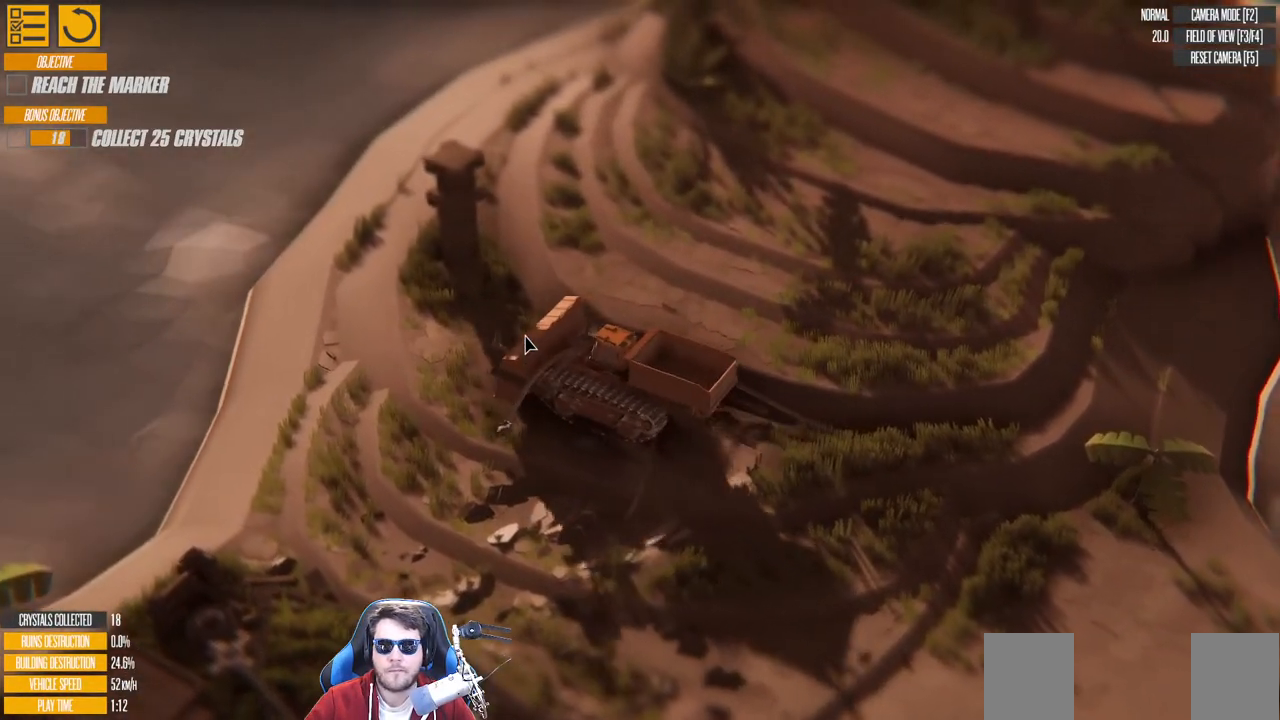
{"keys": ["d"], "events": [[33, "w", "up"]]}
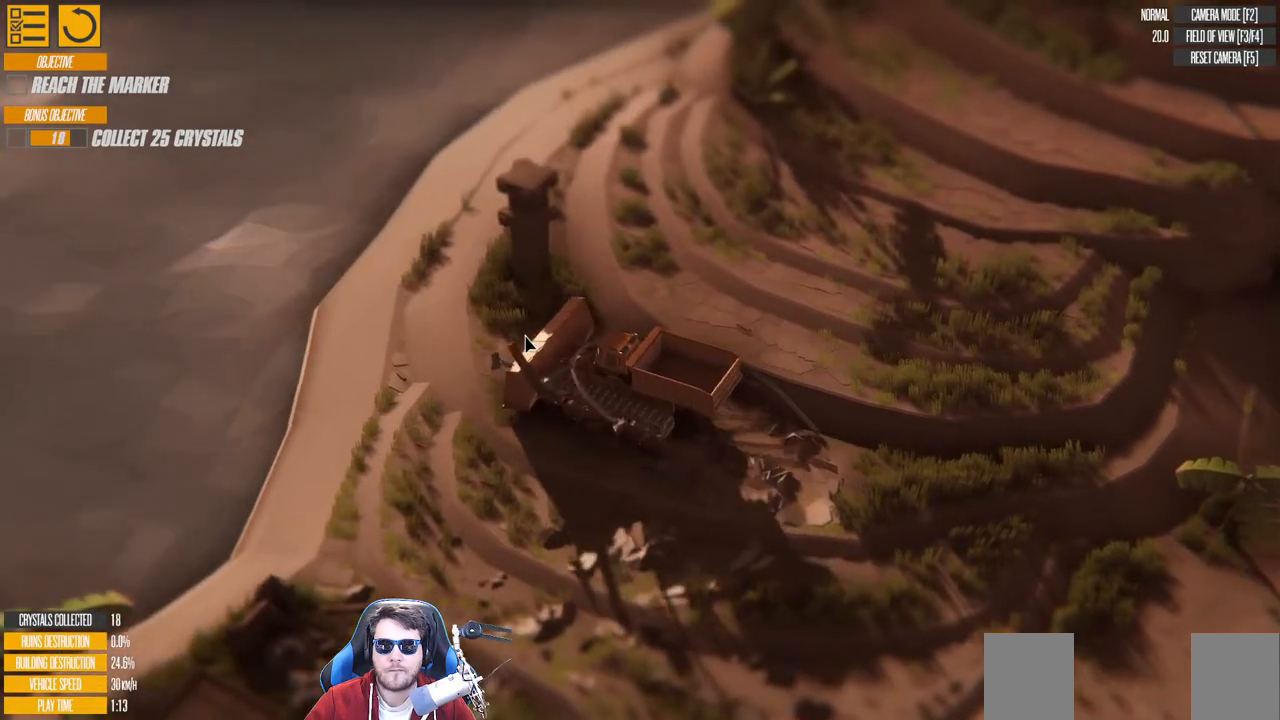
{"keys": ["d"], "events": []}
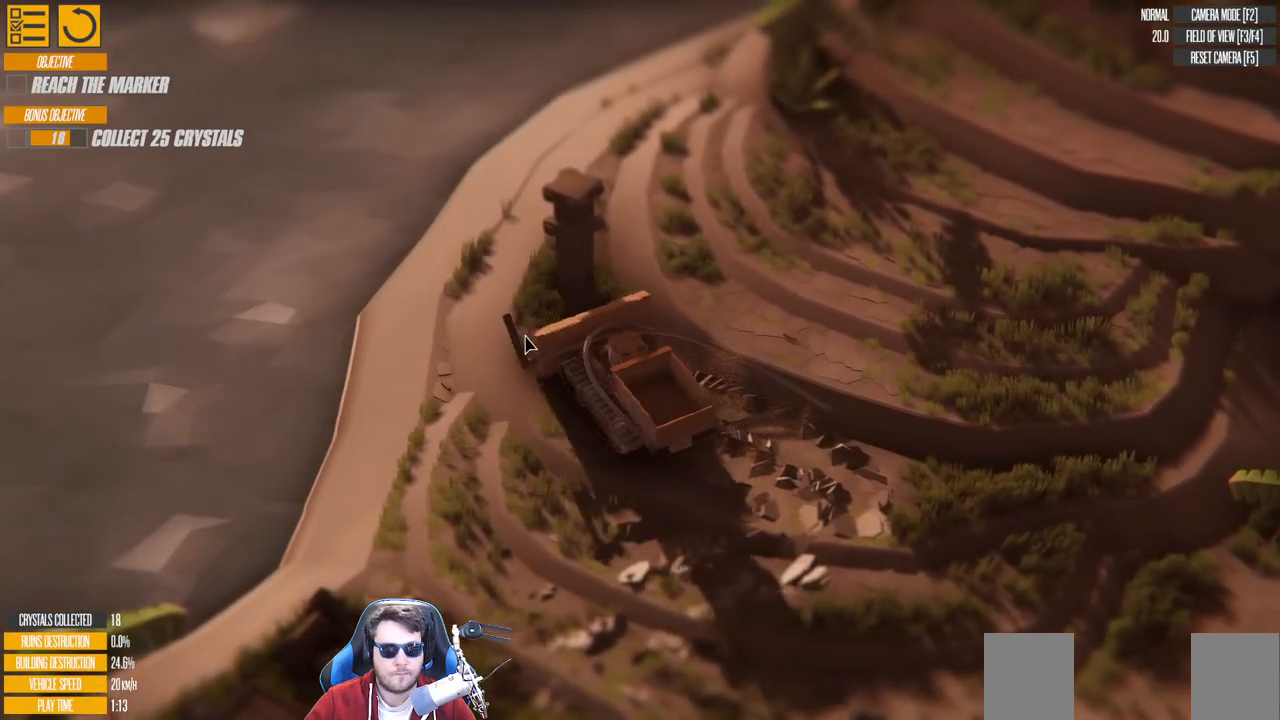
{"keys": ["d", "w"], "events": [[366, "w", "down"]]}
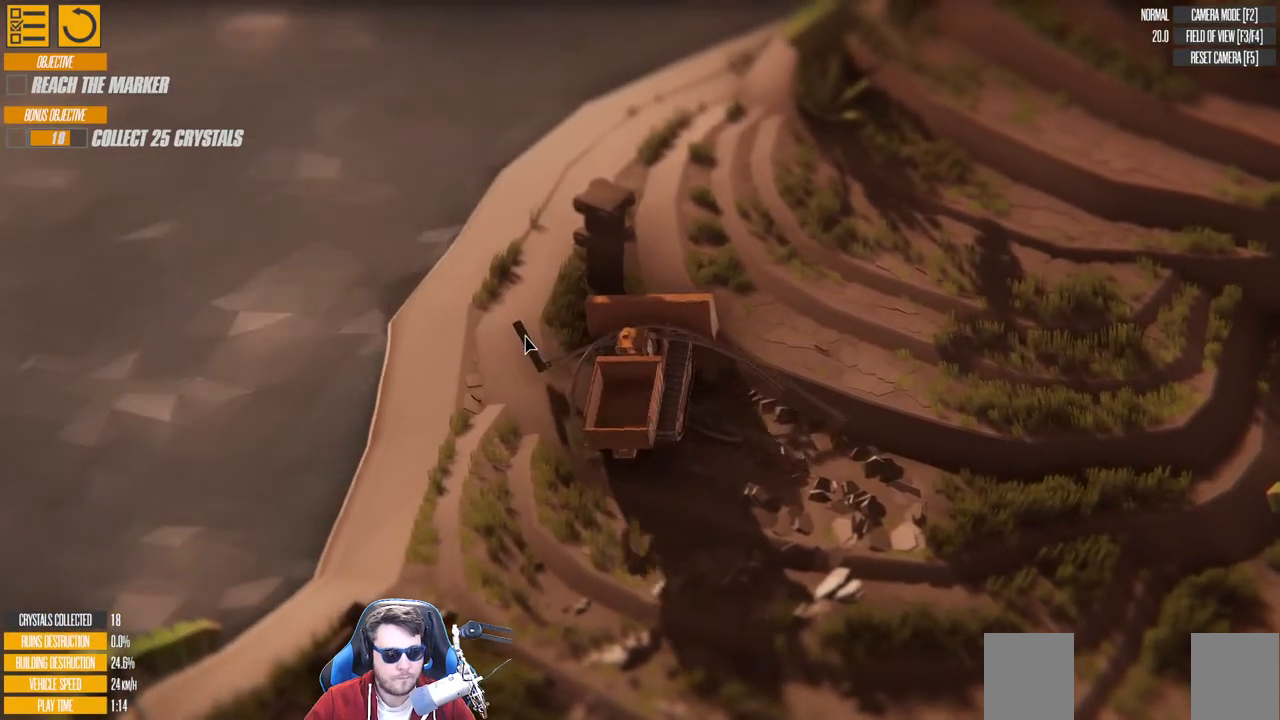
{"keys": ["a", "w"], "events": [[100, "d", "up"], [350, "a", "down"]]}
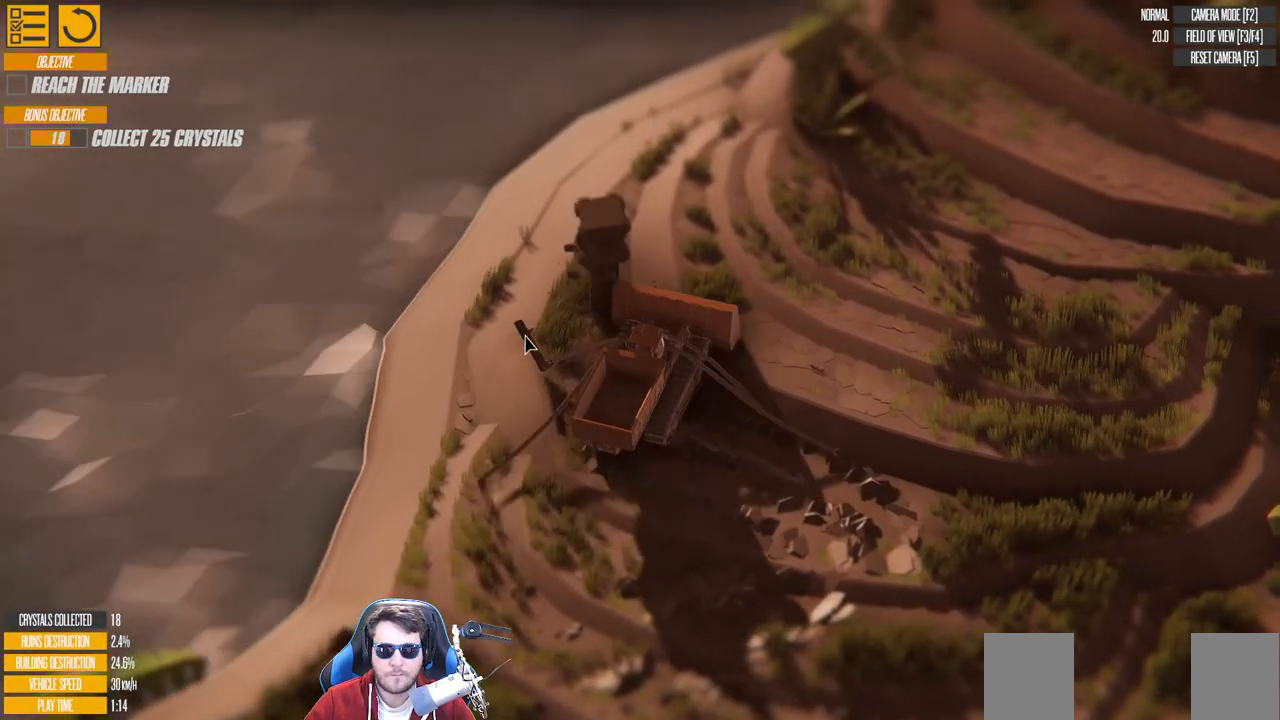
{"keys": ["d", "w"], "events": [[116, "a", "up"], [350, "d", "down"]]}
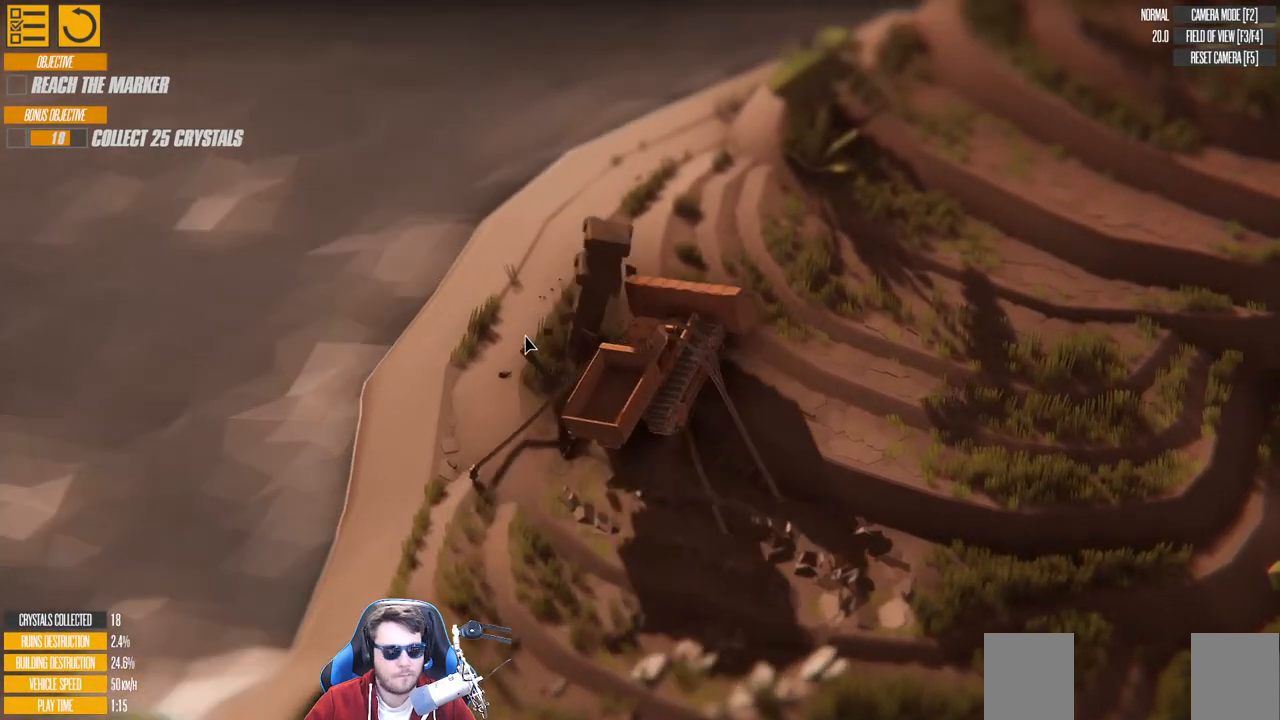
{"keys": ["w"], "events": [[366, "d", "up"]]}
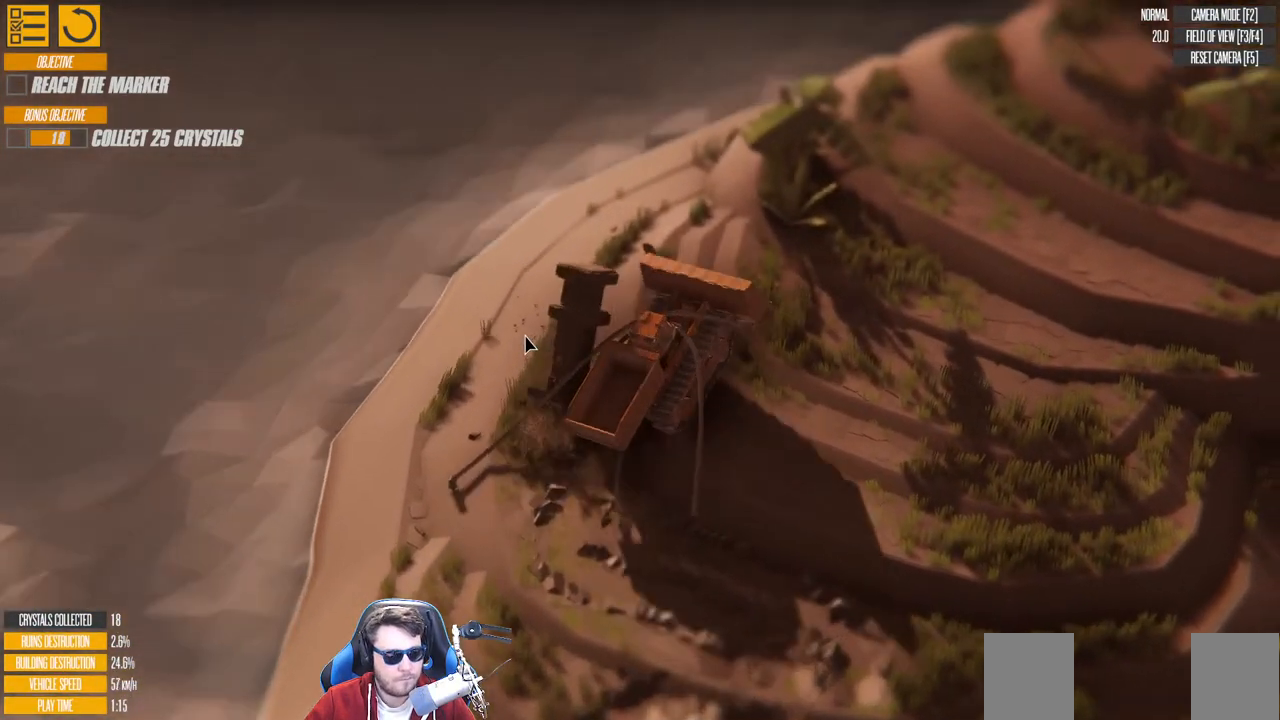
{"keys": ["d"], "events": [[83, "w", "up"], [166, "d", "down"]]}
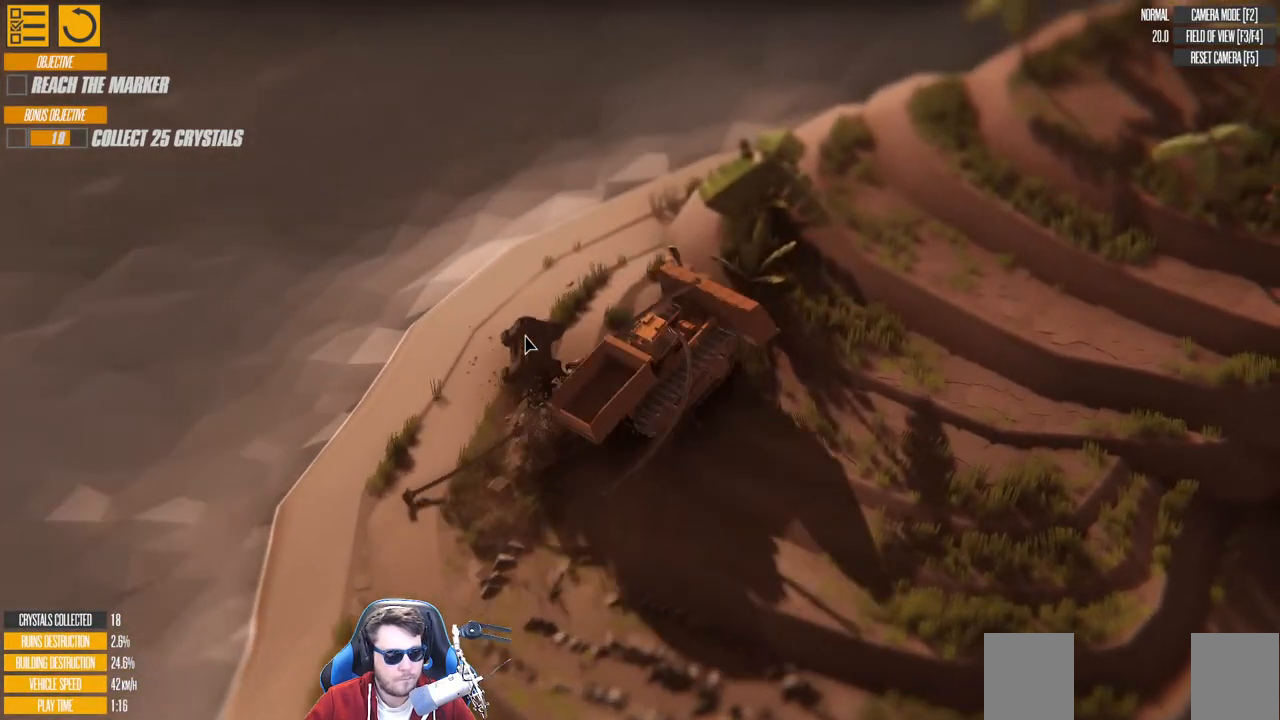
{"keys": ["d"], "events": []}
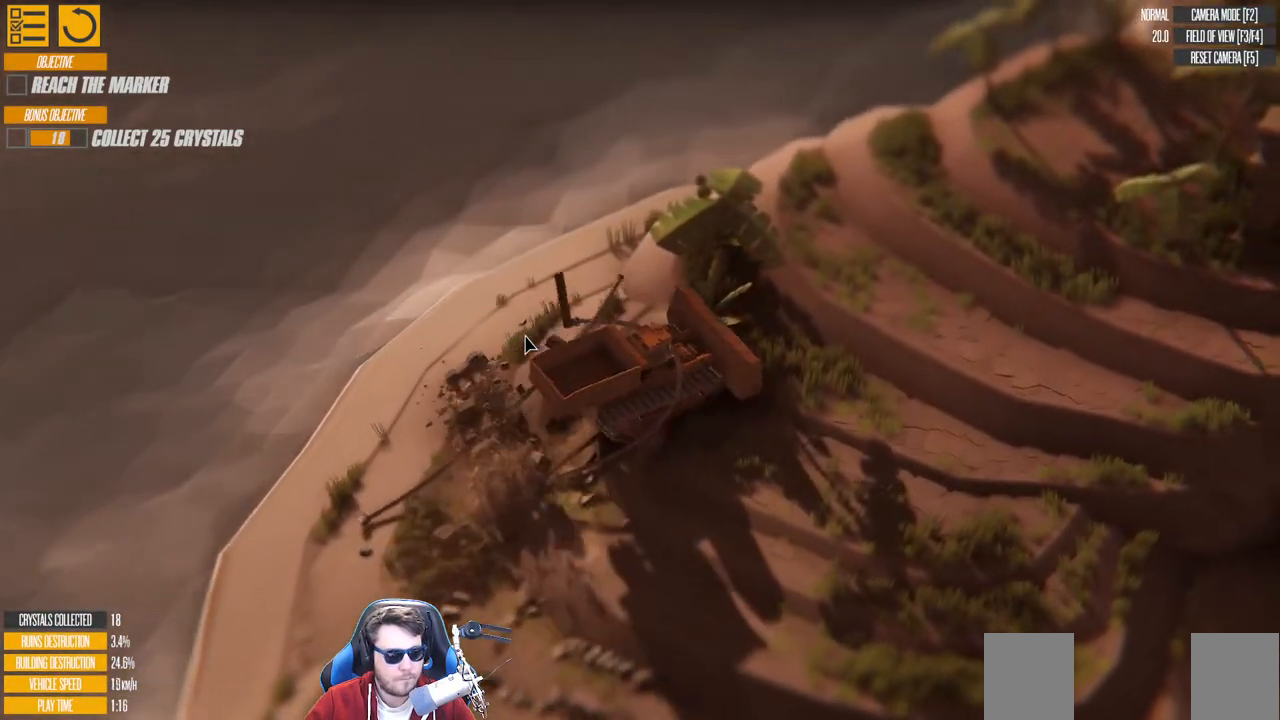
{"keys": [], "events": [[66, "d", "up"]]}
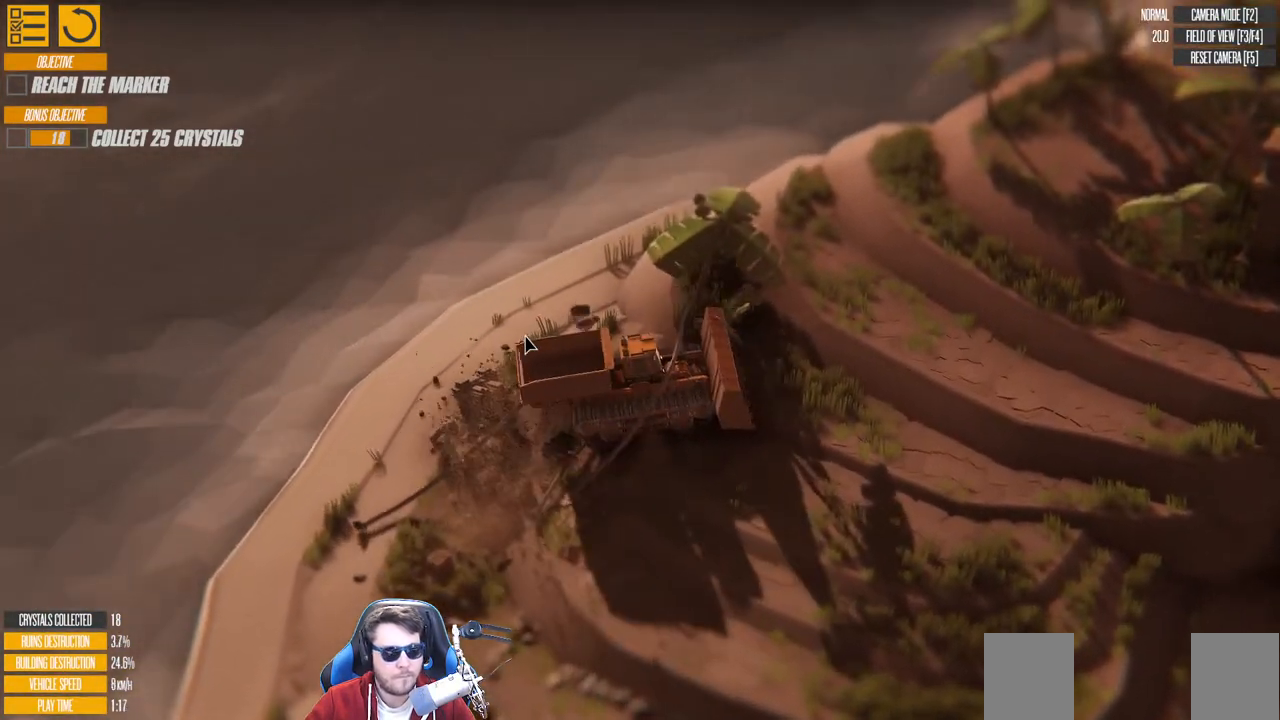
{"keys": ["w"], "events": [[400, "w", "down"]]}
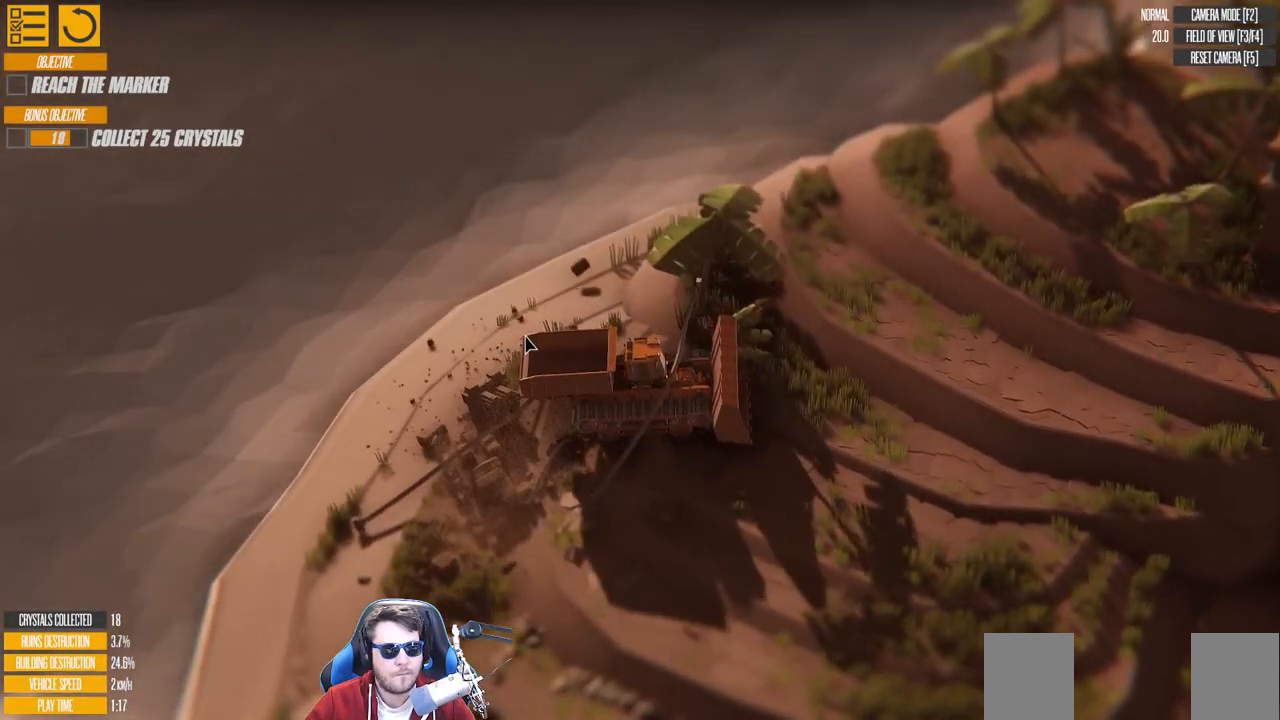
{"keys": ["a", "w"], "events": [[150, "a", "down"]]}
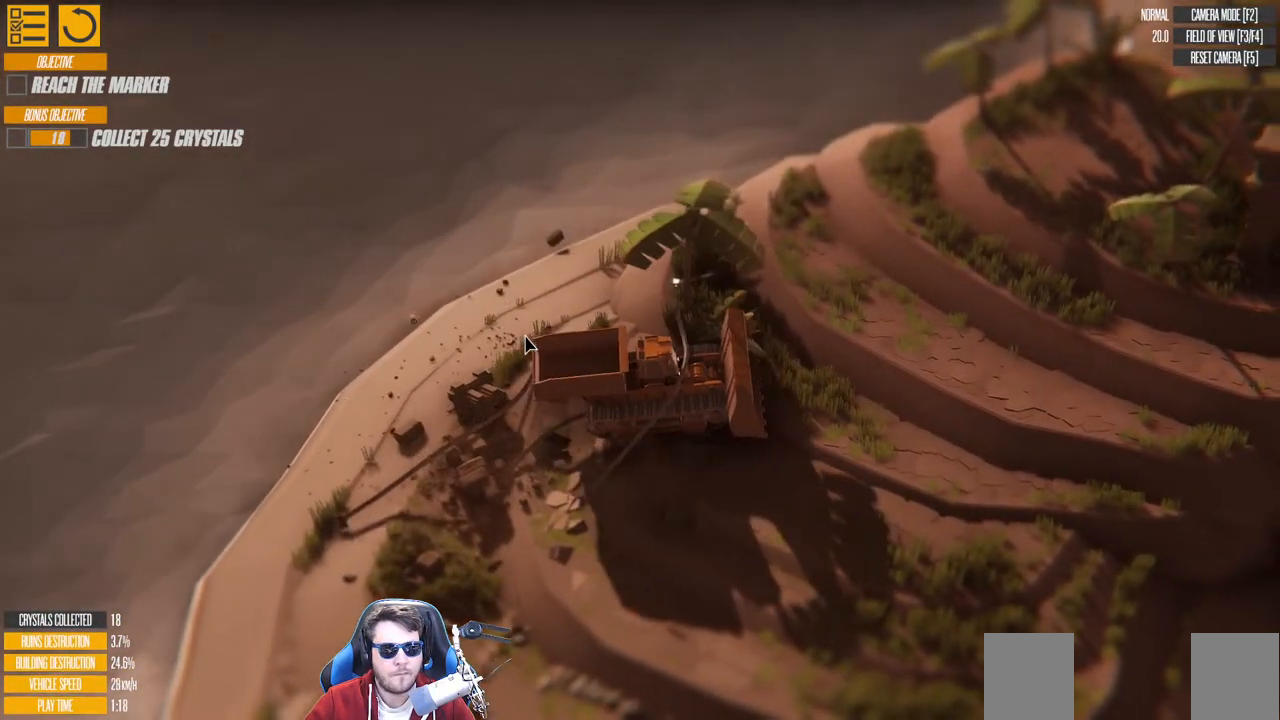
{"keys": ["a"], "events": [[183, "a", "up"], [200, "w", "up"], [416, "a", "down"]]}
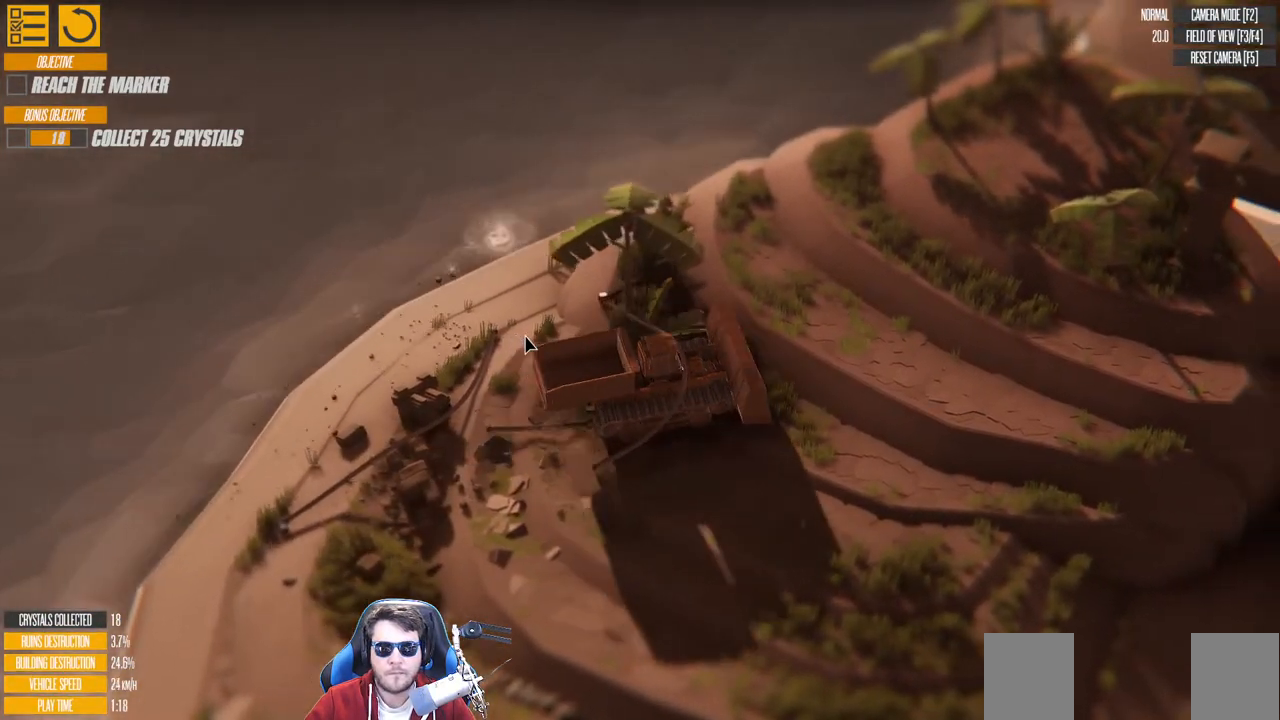
{"keys": ["w"], "events": [[66, "w", "down"], [83, "a", "up"], [166, "w", "up"], [350, "w", "down"]]}
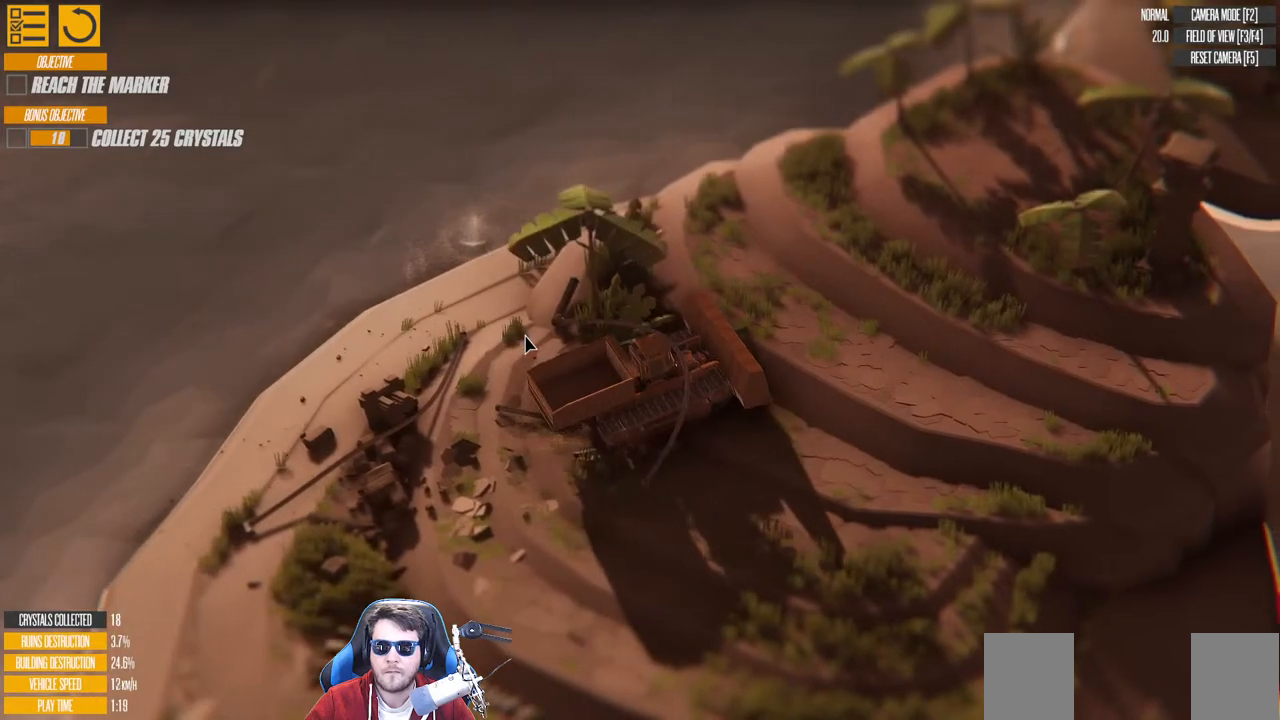
{"keys": ["w"], "events": []}
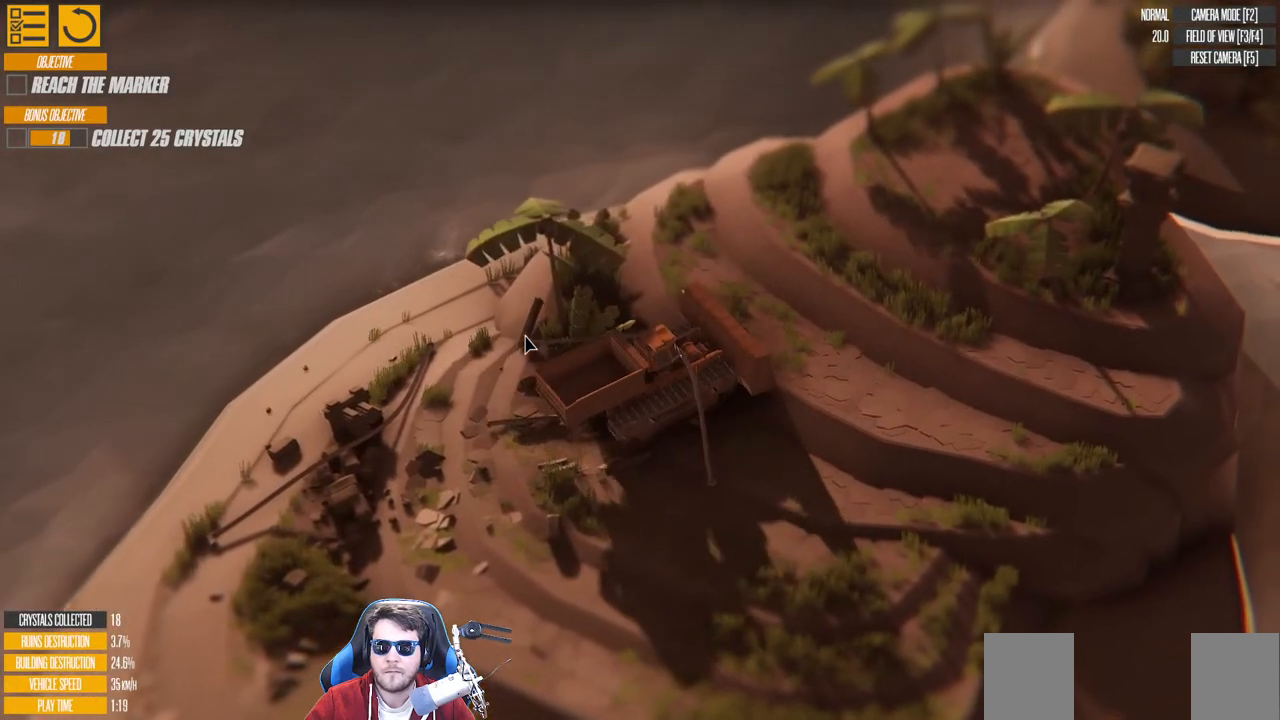
{"keys": ["w"], "events": [[100, "a", "down"], [216, "a", "up"], [216, "up", "down"], [416, "up", "up"]]}
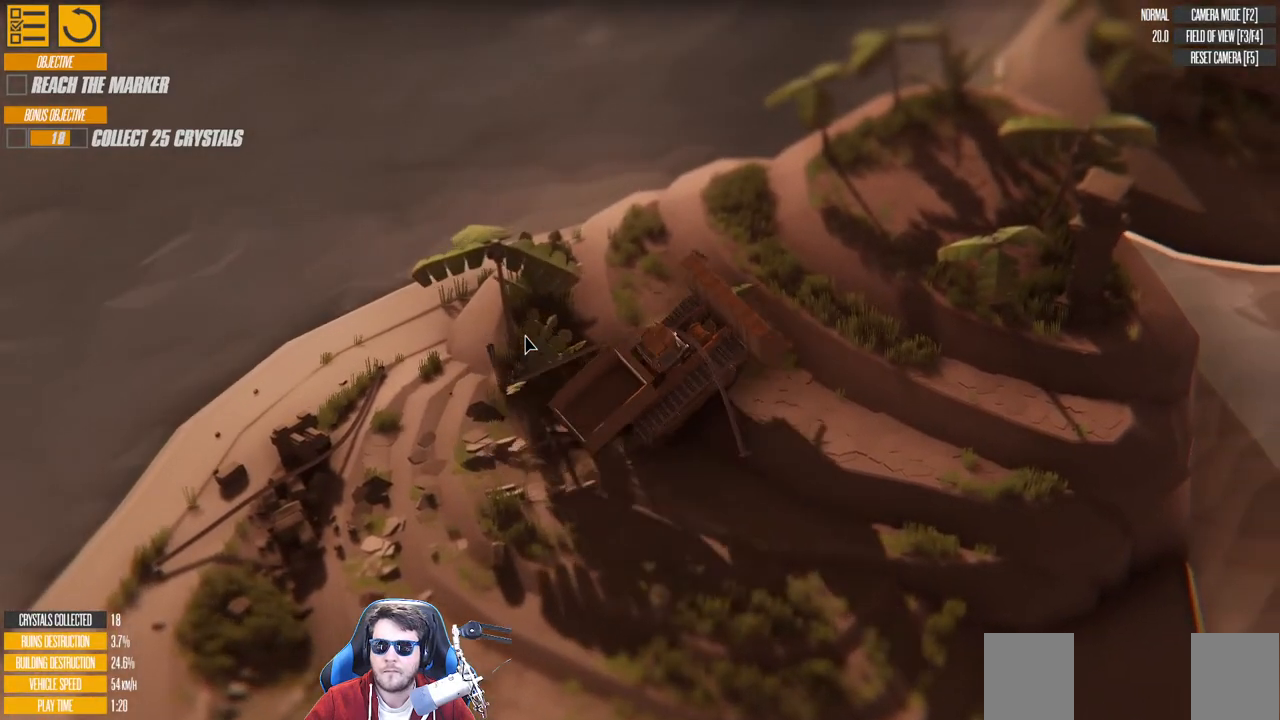
{"keys": [], "events": [[200, "up", "down"], [283, "up", "up"], [500, "w", "up"]]}
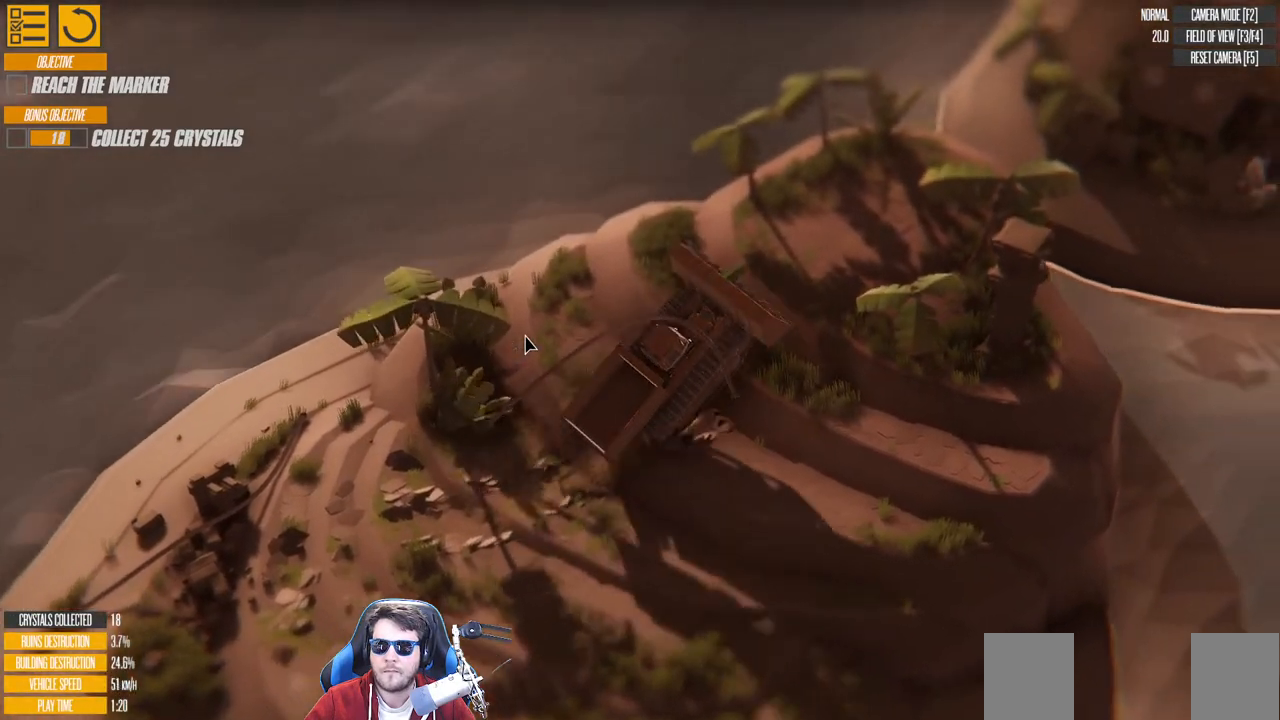
{"keys": ["a", "w"], "events": [[166, "a", "down"], [166, "w", "down"]]}
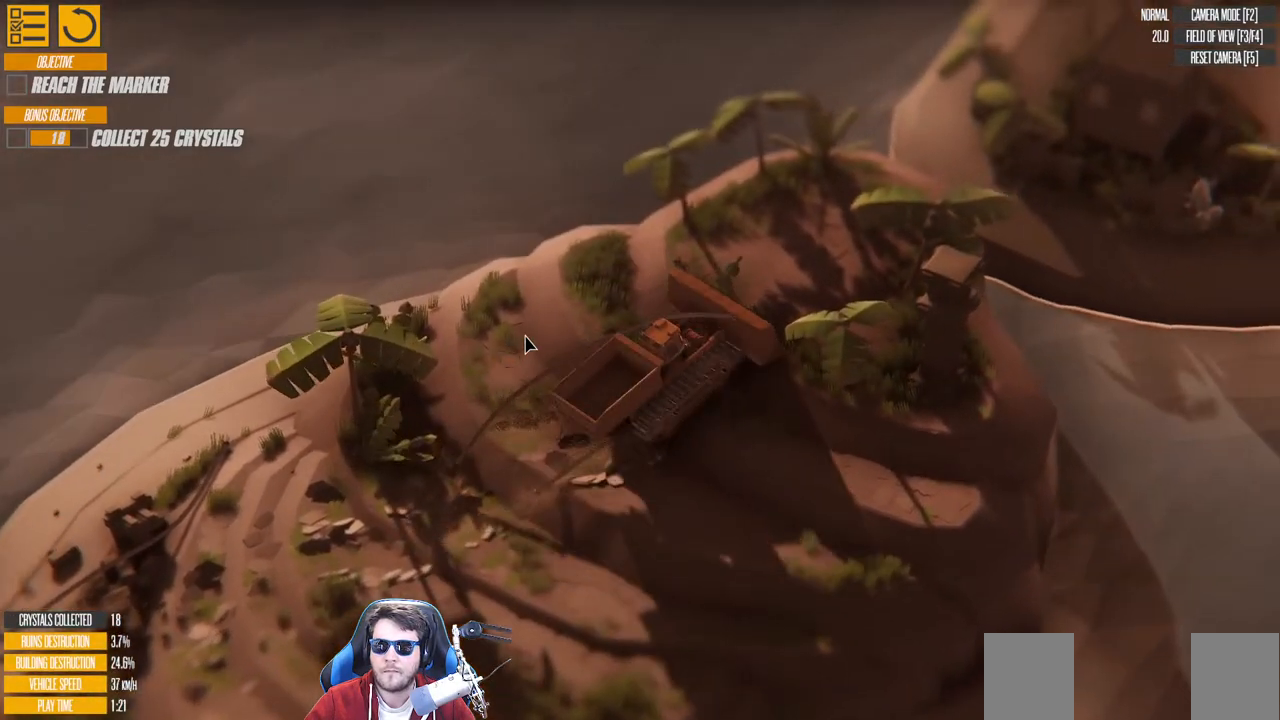
{"keys": [], "events": [[133, "w", "up"], [150, "a", "up"]]}
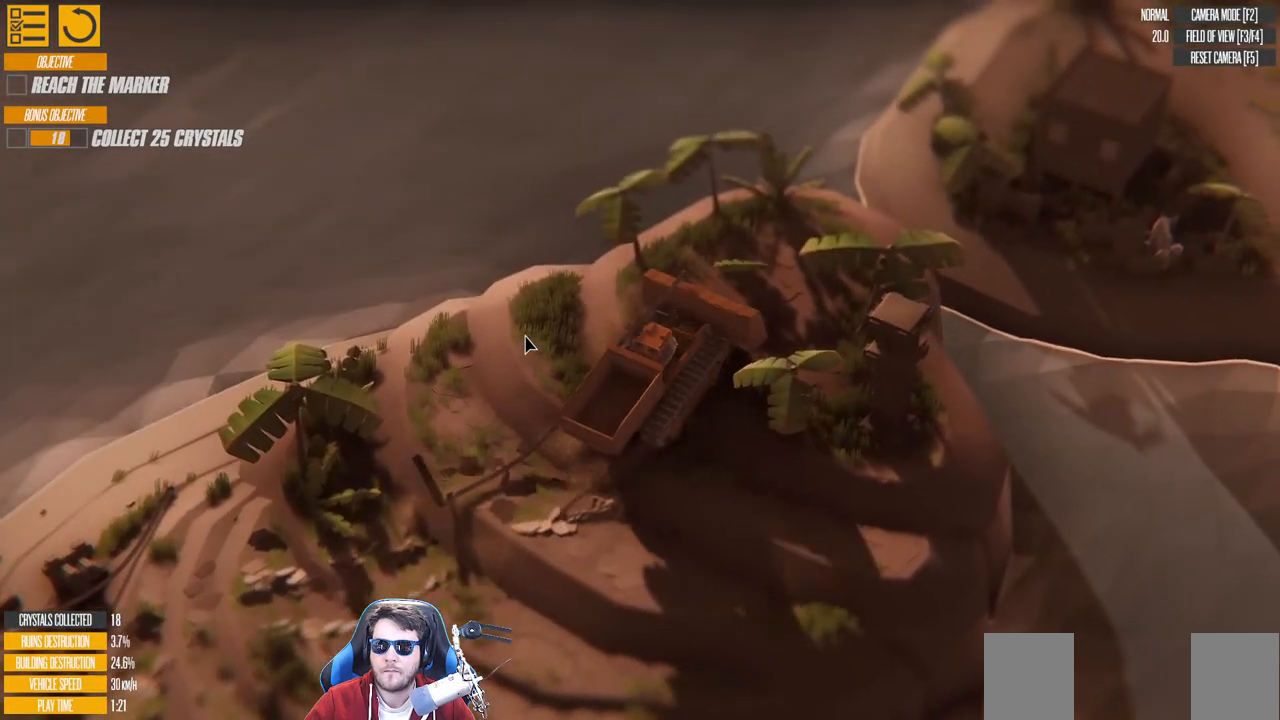
{"keys": ["a", "w"], "events": [[50, "down", "down"], [200, "down", "up"], [333, "a", "down"], [333, "w", "down"]]}
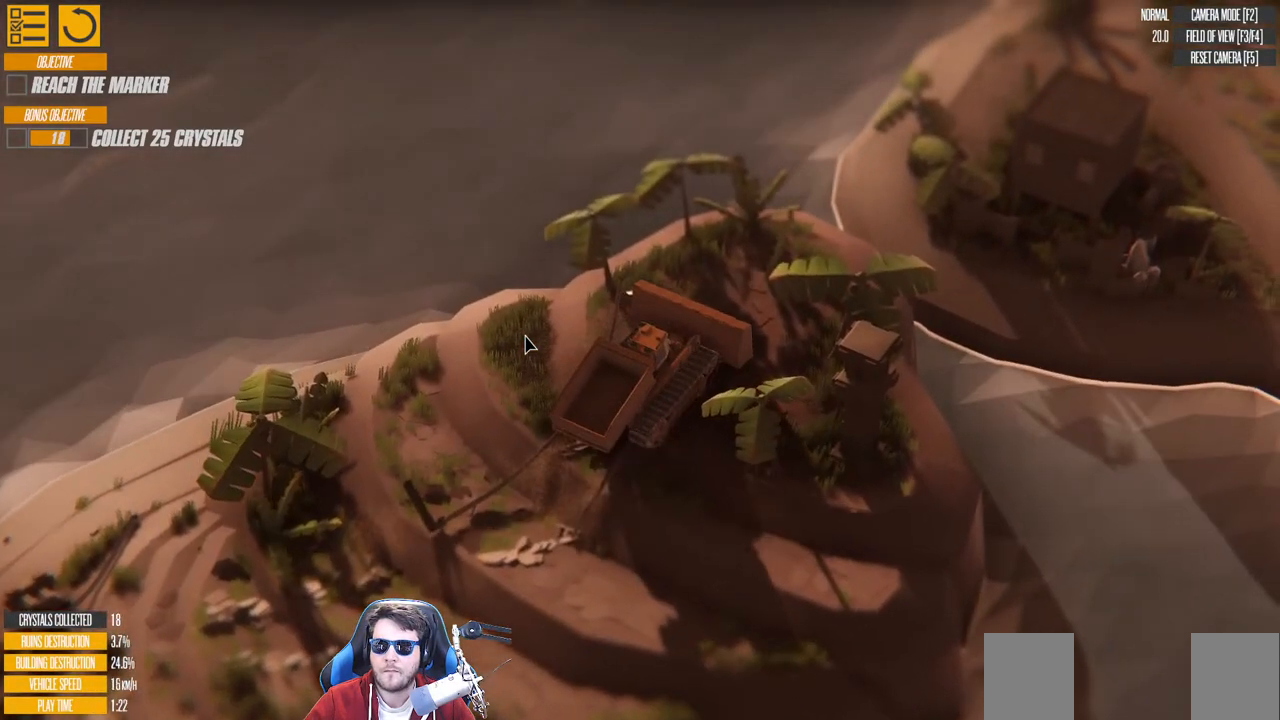
{"keys": [], "events": [[33, "down", "down"], [50, "a", "up"], [266, "down", "up"], [450, "w", "up"]]}
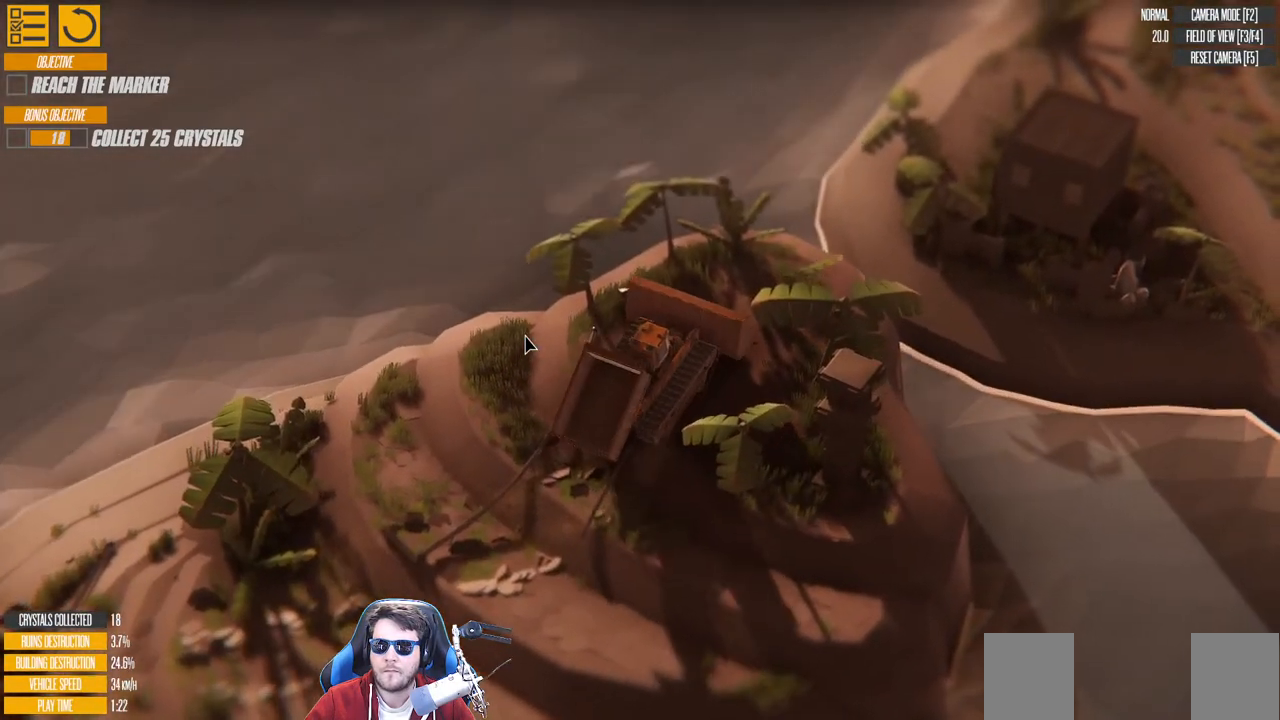
{"keys": ["d", "left"], "events": [[100, "up", "down"], [216, "w", "down"], [250, "d", "down"], [300, "w", "up"], [366, "up", "up"], [450, "left", "down"]]}
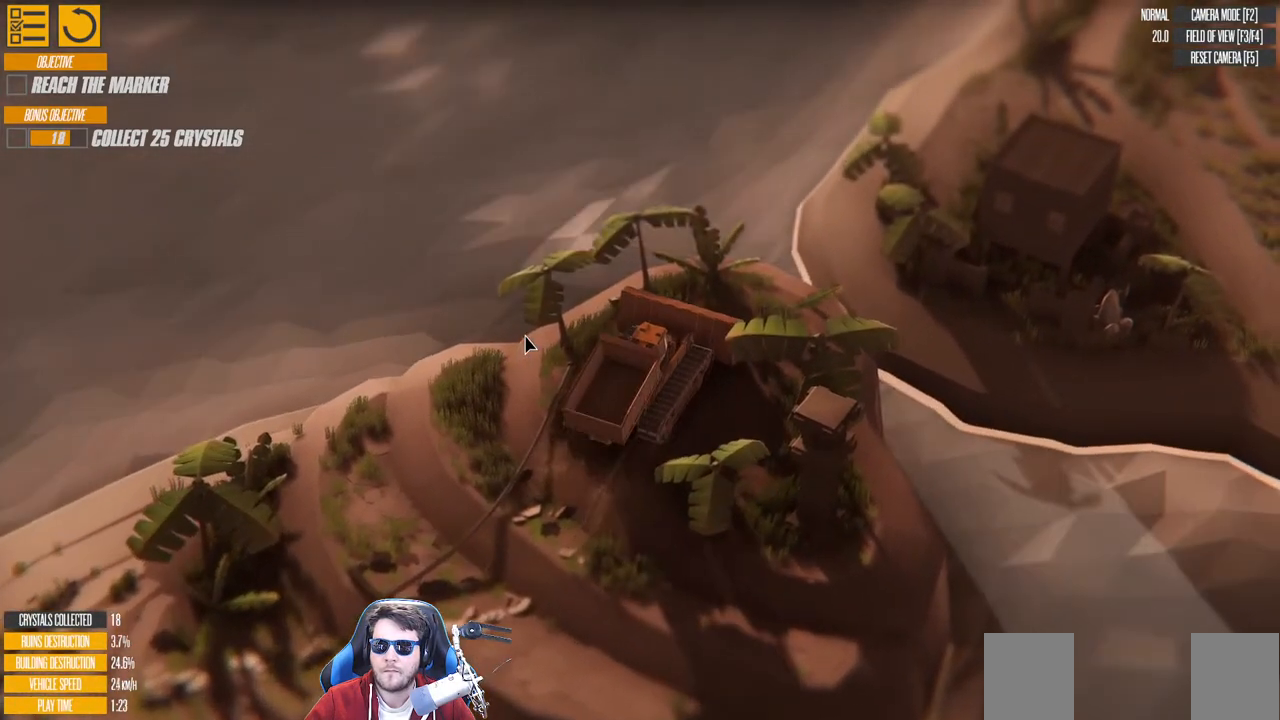
{"keys": ["d"], "events": [[166, "left", "up"], [233, "d", "up"], [350, "d", "down"]]}
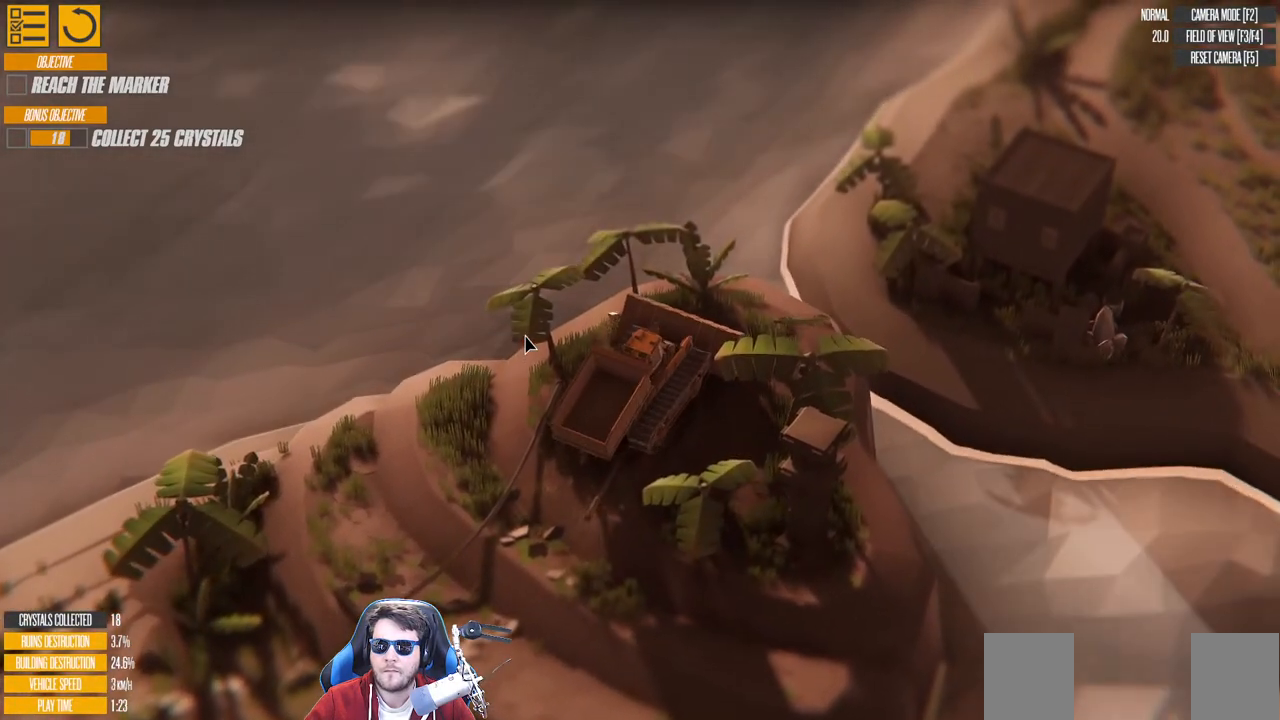
{"keys": ["d", "right"], "events": [[66, "d", "up"], [133, "right", "down"], [283, "d", "down"]]}